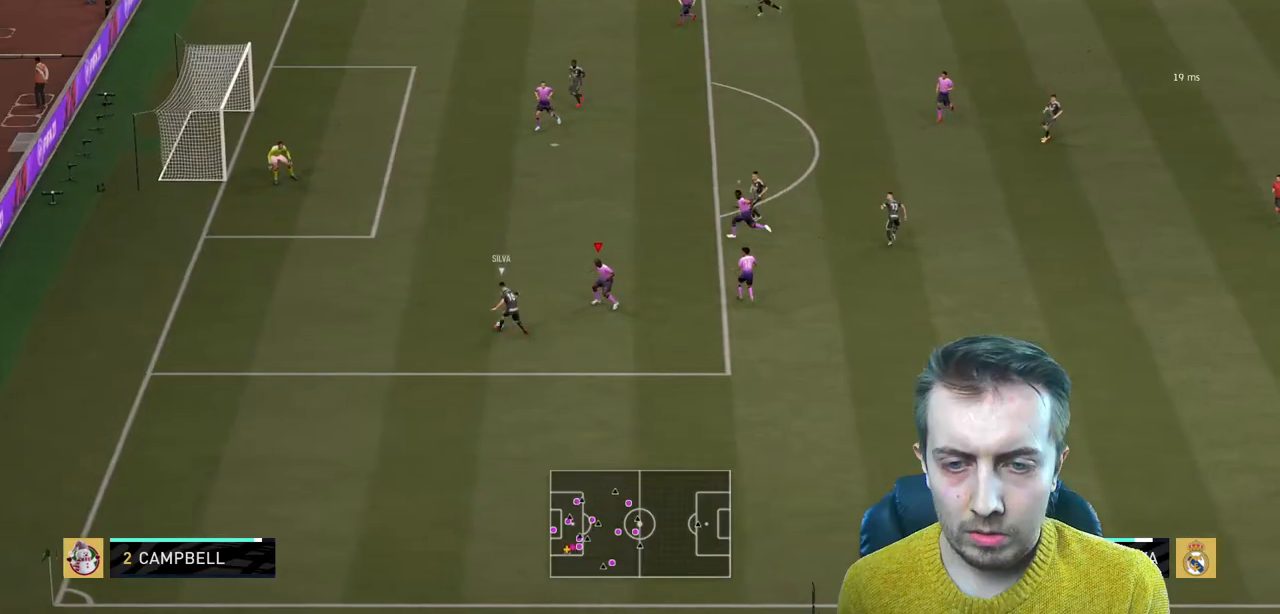
Gameplay with a controller (Xbox layout); each line is a JSON object with the inputs held at the frame after it. "events" lists button and stick changes between this image and that frame as [ms after this image, input, new state], when the widget could be followed in between. Not read: L3 R3.
{"buttons": ["R2"], "left_stick": "up-left", "right_stick": "center", "events": [[267, "L2", "up"]]}
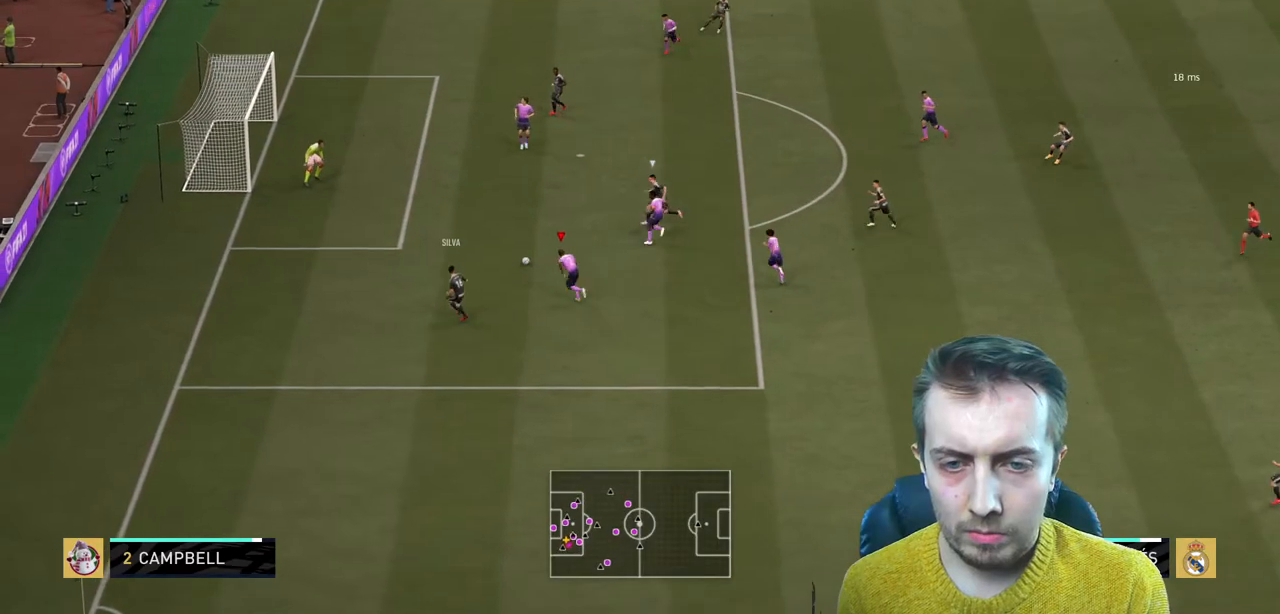
{"buttons": ["R2"], "left_stick": "down-left", "right_stick": "center", "events": [[167, "L2", "down"], [434, "L2", "up"], [467, "left_stick", "down-left"]]}
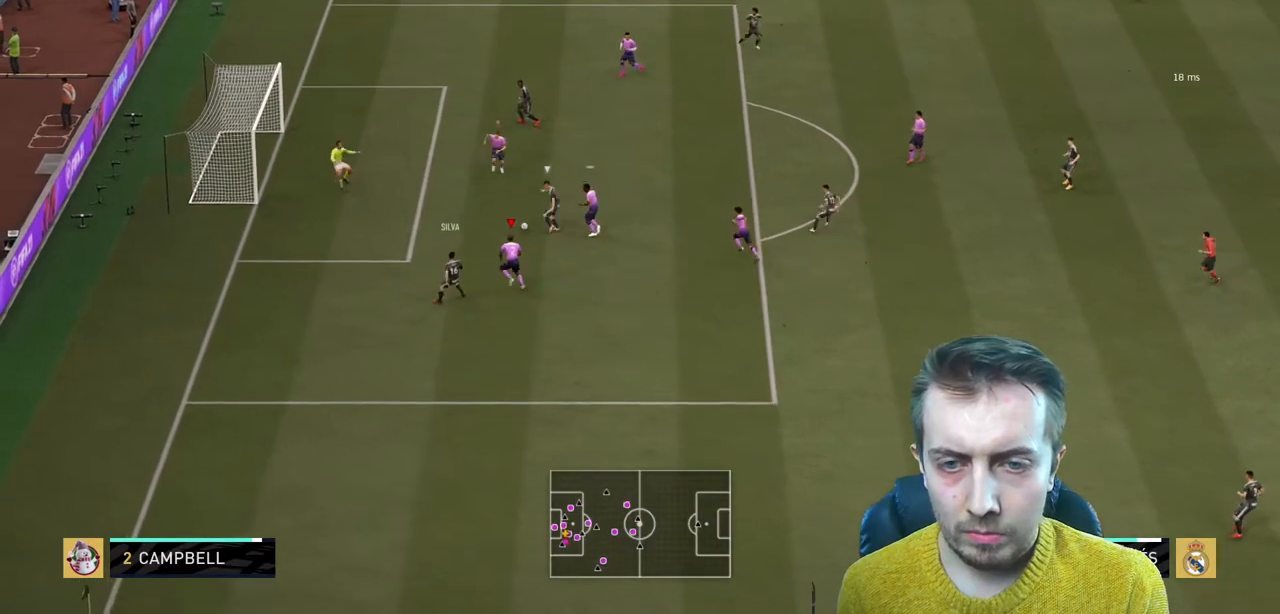
{"buttons": ["R2"], "left_stick": "right", "right_stick": "center", "events": [[67, "L1", "down"], [67, "left_stick", "left"], [234, "L1", "up"], [301, "left_stick", "down-left"], [501, "left_stick", "right"]]}
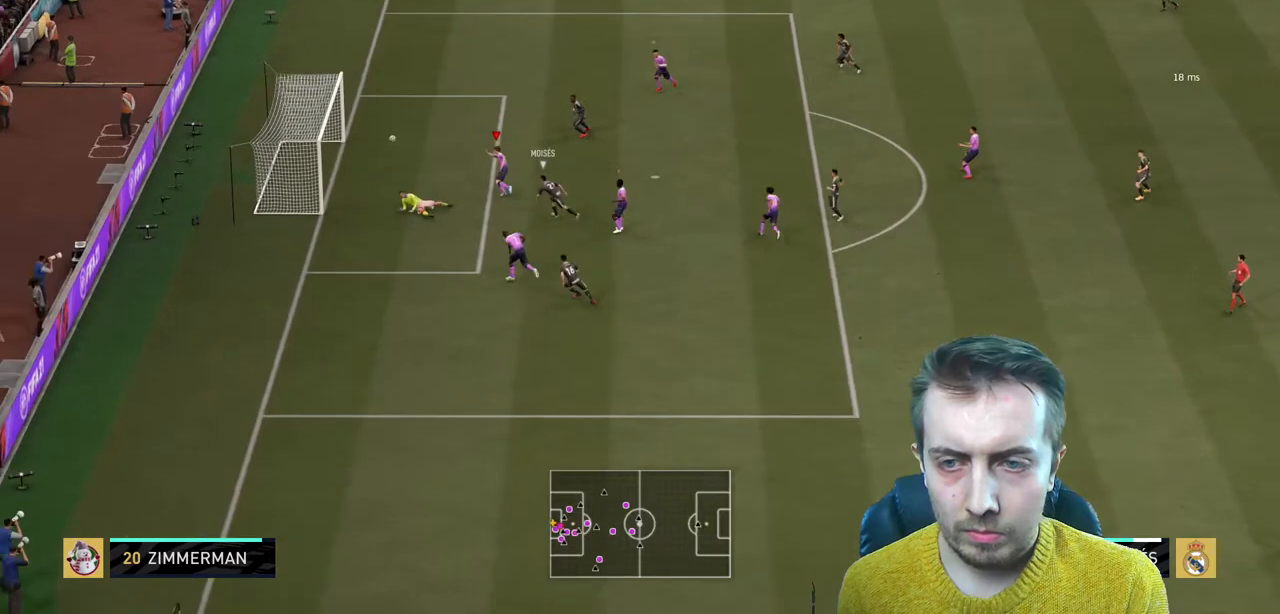
{"buttons": [], "left_stick": "center", "right_stick": "center", "events": [[33, "R2", "up"], [267, "left_stick", "center"]]}
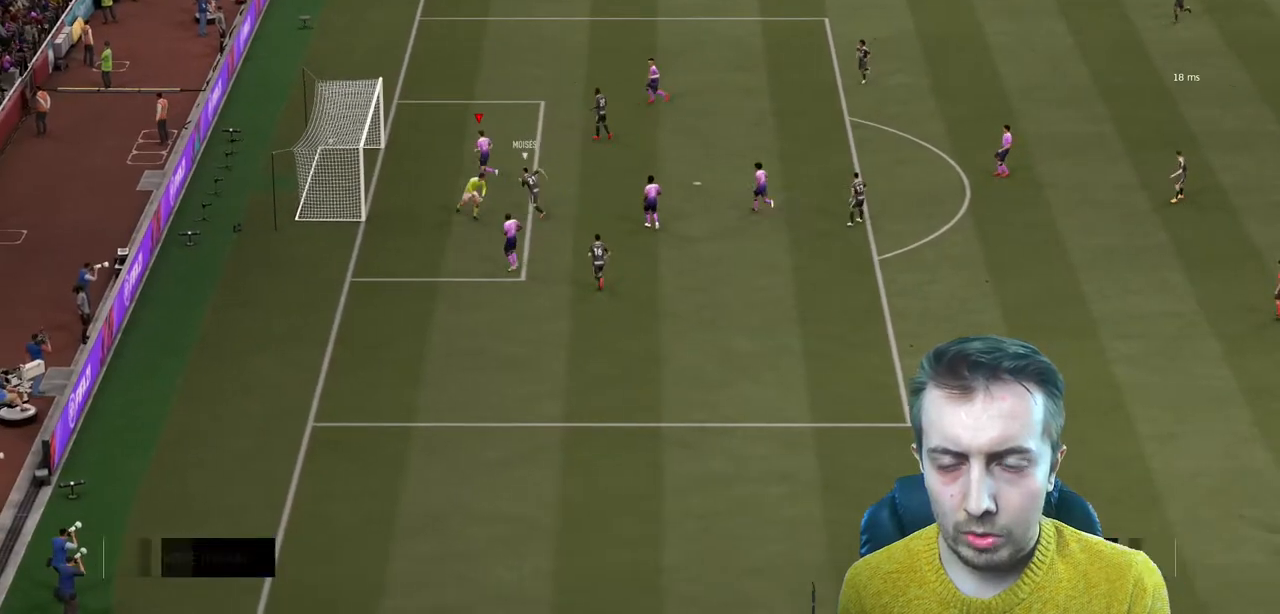
{"buttons": [], "left_stick": "center", "right_stick": "center", "events": []}
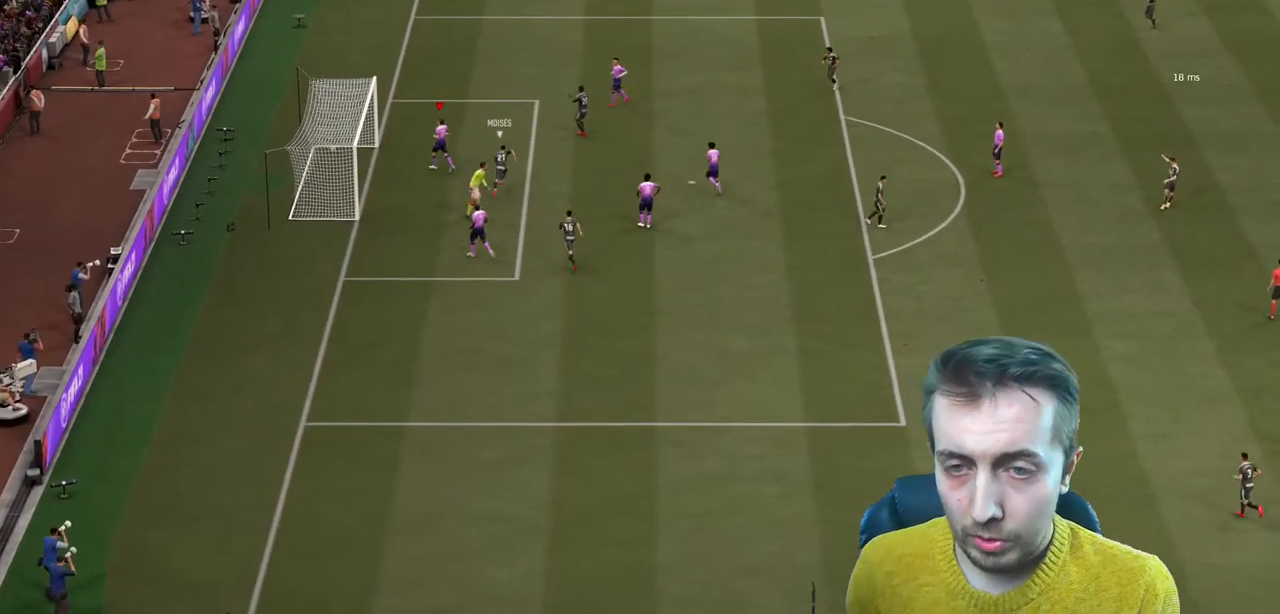
{"buttons": [], "left_stick": "center", "right_stick": "center", "events": []}
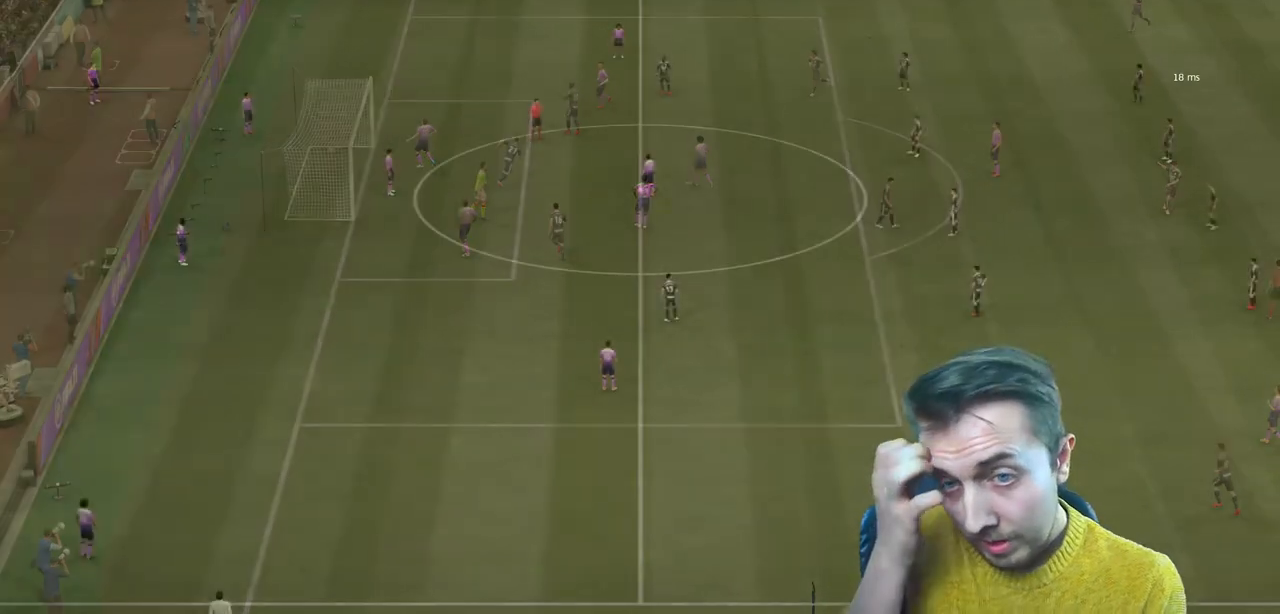
{"buttons": [], "left_stick": "center", "right_stick": "center", "events": []}
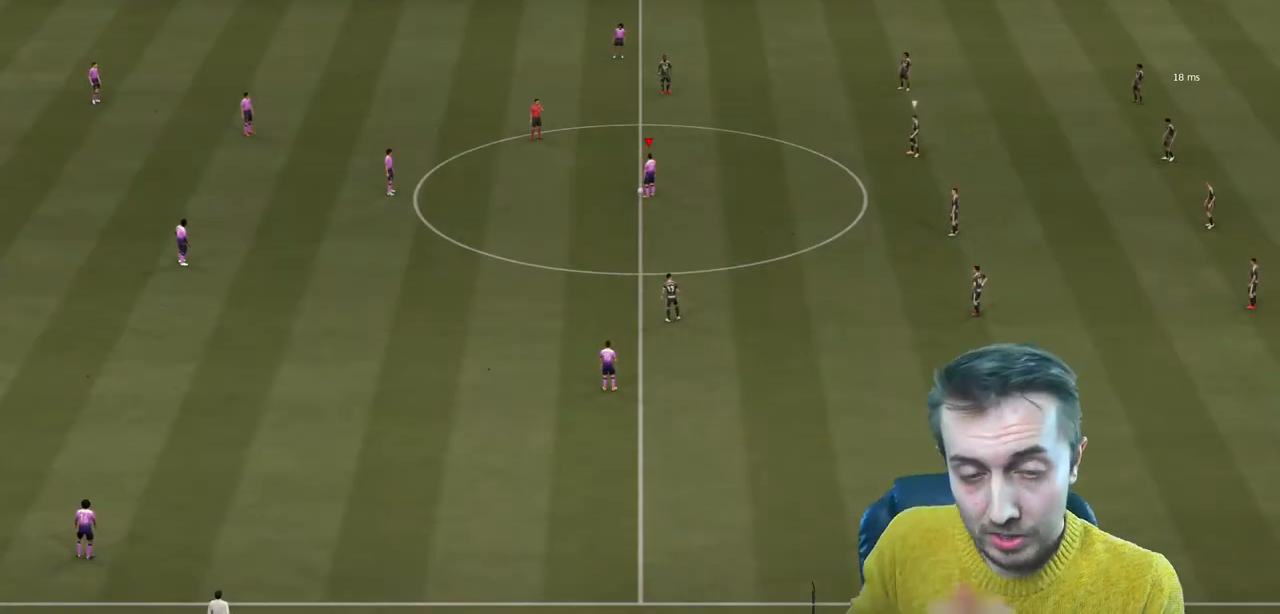
{"buttons": [], "left_stick": "center", "right_stick": "center", "events": []}
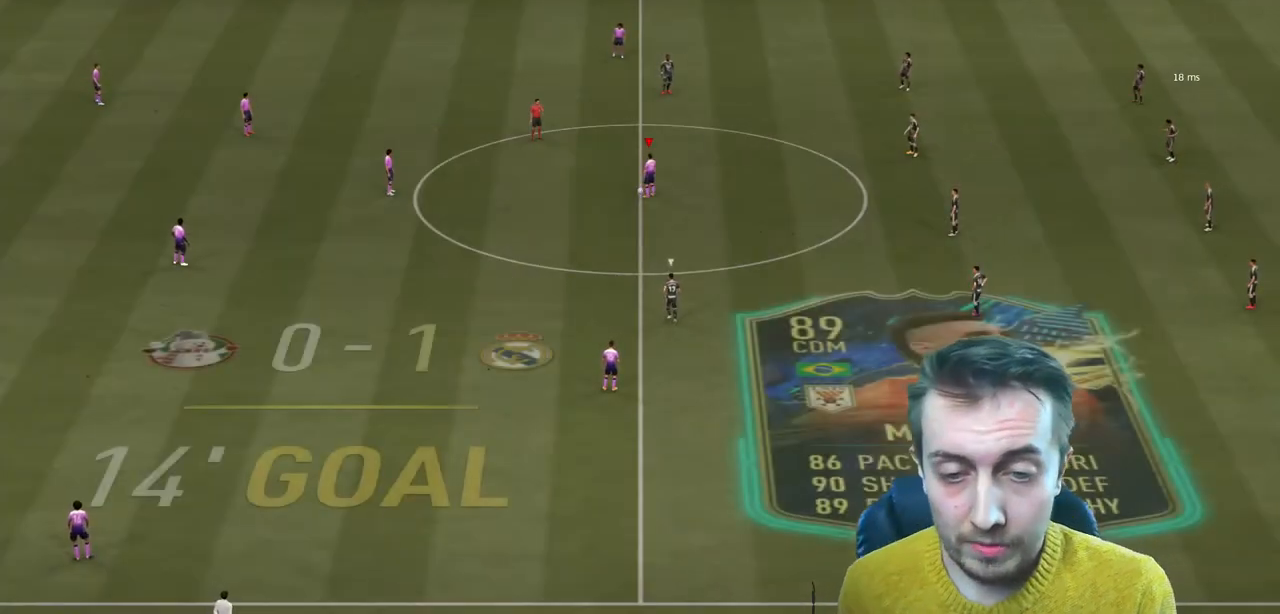
{"buttons": [], "left_stick": "left", "right_stick": "center", "events": [[267, "A", "down"], [301, "left_stick", "left"], [434, "A", "up"]]}
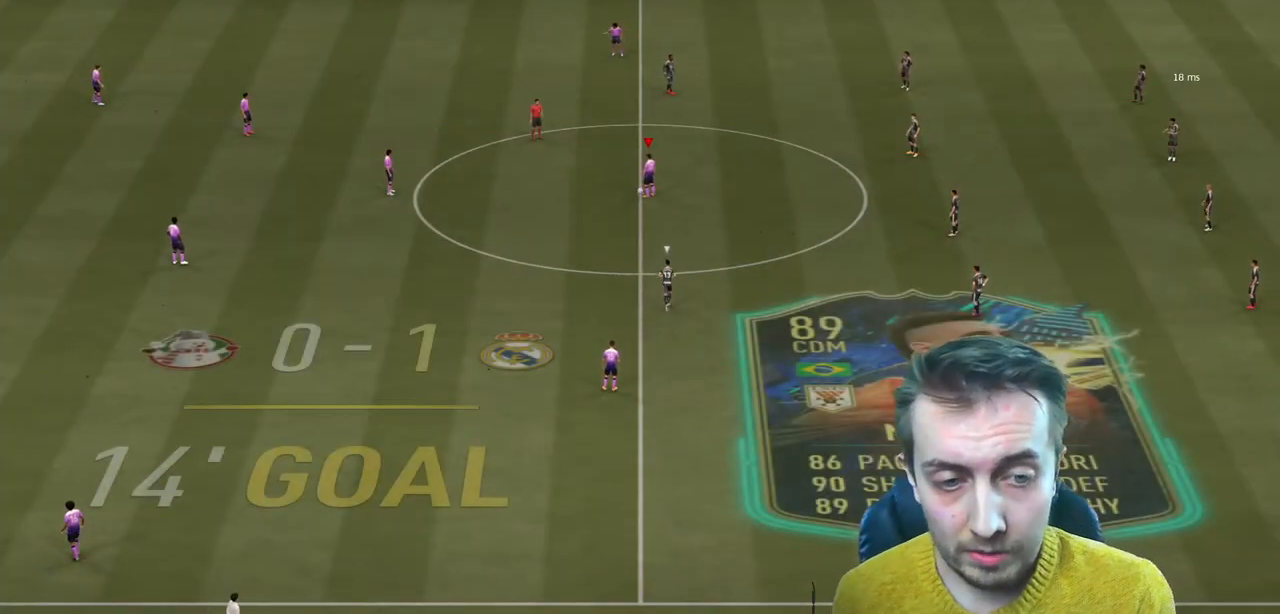
{"buttons": [], "left_stick": "center", "right_stick": "center", "events": [[133, "left_stick", "center"]]}
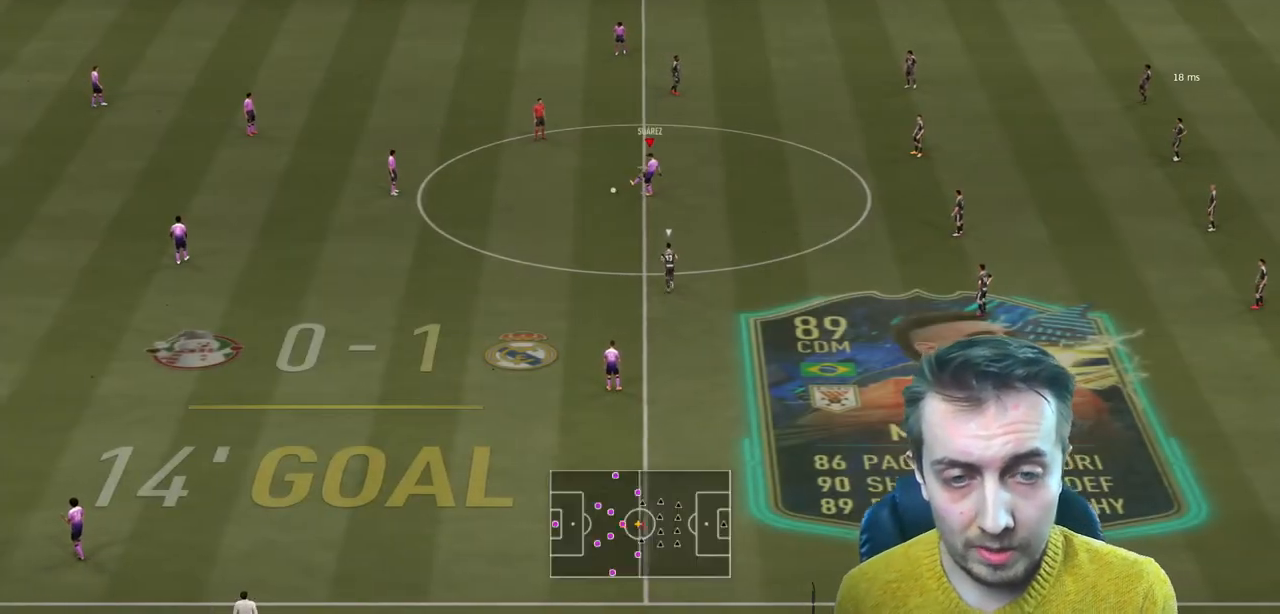
{"buttons": [], "left_stick": "down", "right_stick": "center", "events": [[367, "left_stick", "down"]]}
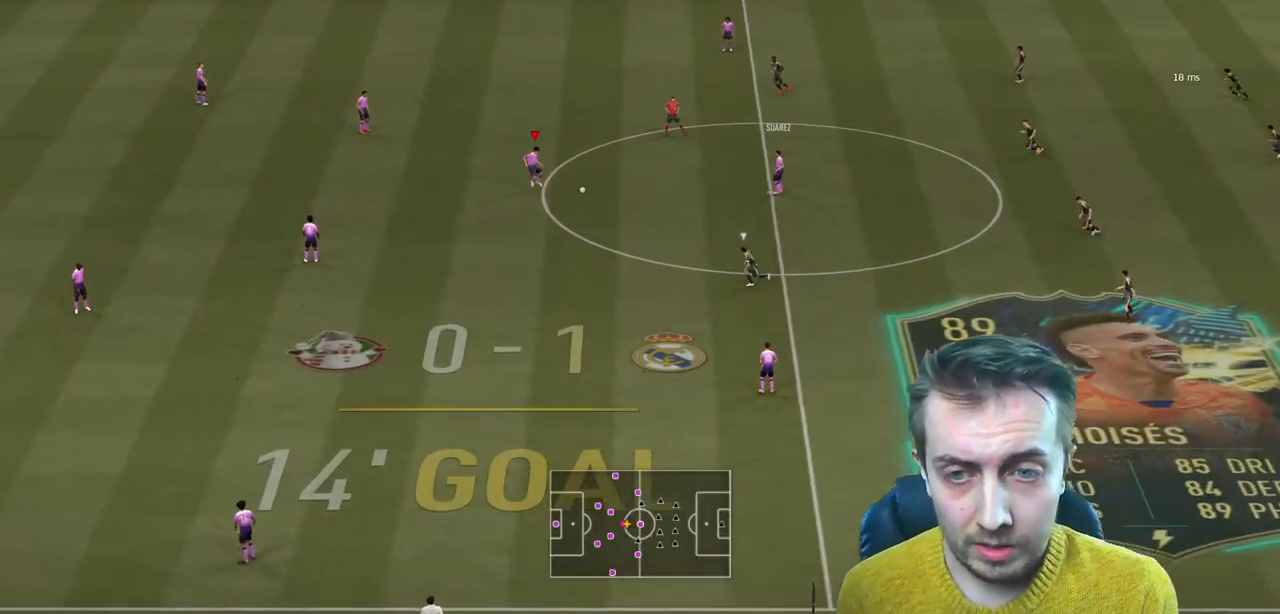
{"buttons": [], "left_stick": "center", "right_stick": "center", "events": [[100, "A", "down"], [200, "A", "up"], [233, "L1", "down"], [300, "L1", "up"], [400, "left_stick", "center"]]}
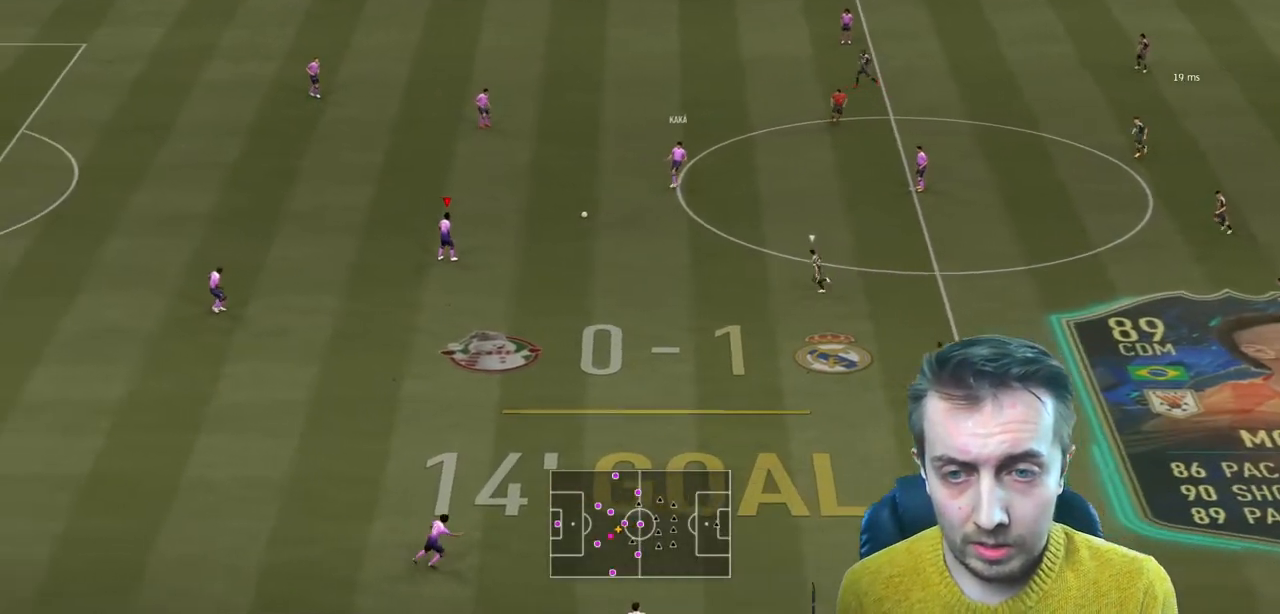
{"buttons": [], "left_stick": "up-right", "right_stick": "center", "events": [[234, "left_stick", "up-right"], [334, "A", "down"], [501, "A", "up"]]}
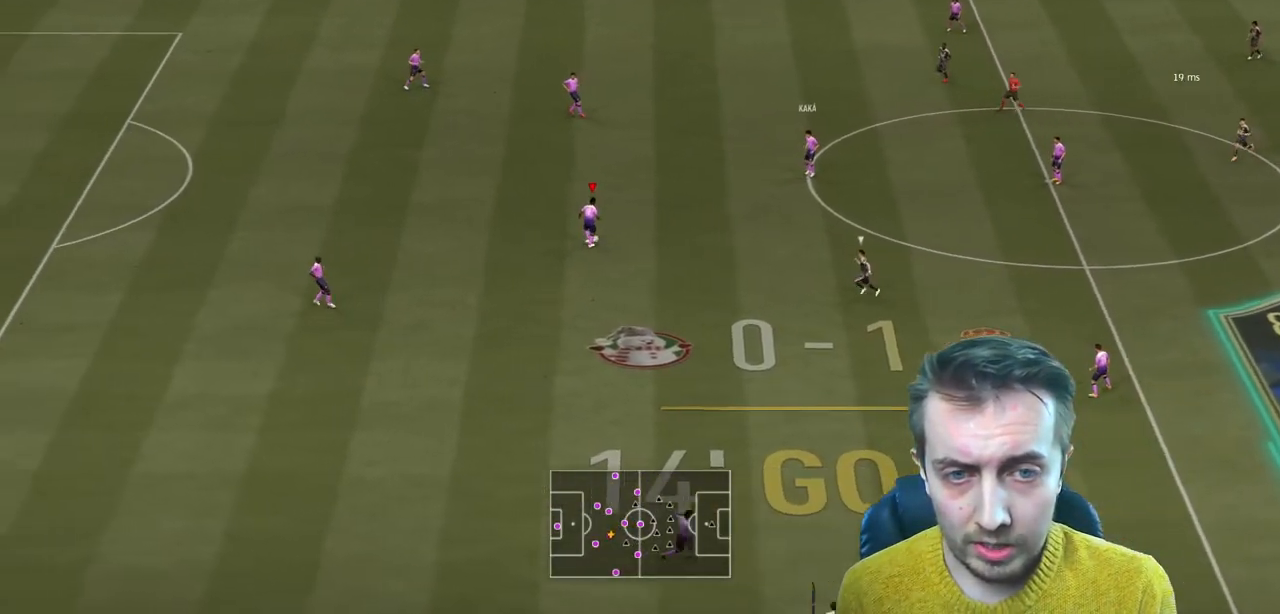
{"buttons": [], "left_stick": "down", "right_stick": "center", "events": [[66, "left_stick", "right"], [200, "left_stick", "center"], [300, "left_stick", "down"]]}
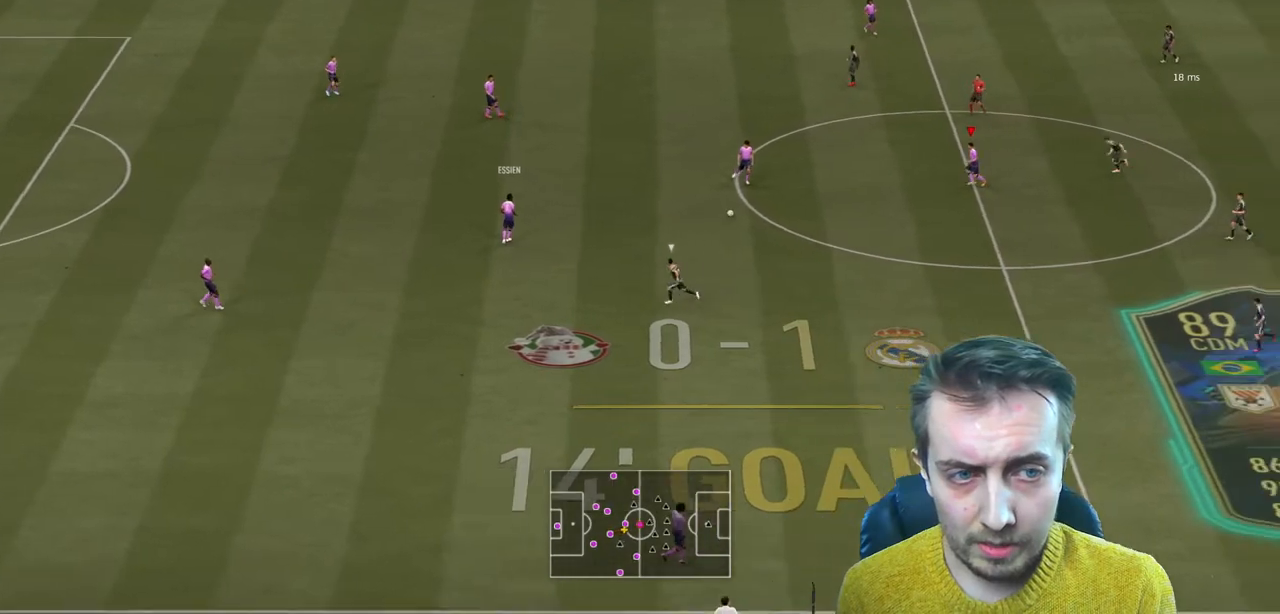
{"buttons": ["L2", "R2"], "left_stick": "down-left", "right_stick": "center", "events": [[200, "L2", "down"], [200, "R2", "down"], [200, "left_stick", "center"], [301, "left_stick", "left"], [334, "L2", "up"], [367, "left_stick", "down-left"], [401, "L2", "down"]]}
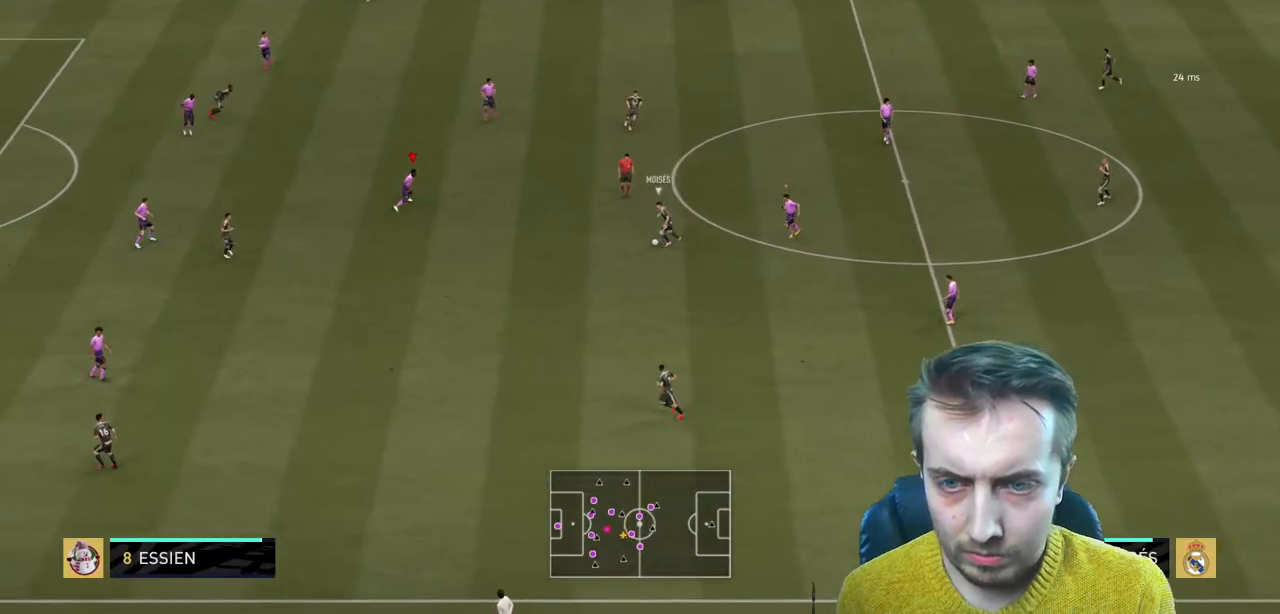
{"buttons": ["L2", "R2"], "left_stick": "down", "right_stick": "center"}
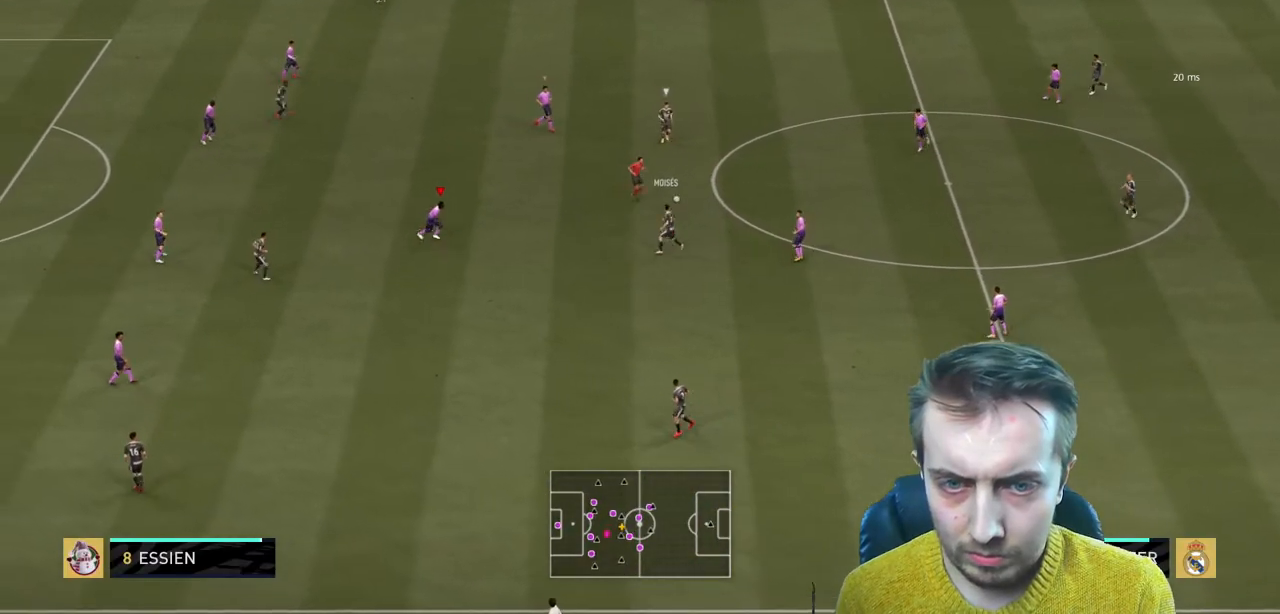
{"buttons": ["R2"], "left_stick": "left", "right_stick": "center", "events": [[134, "left_stick", "down-left"], [200, "R2", "up"], [234, "left_stick", "left"], [367, "L2", "up"], [367, "R2", "down"]]}
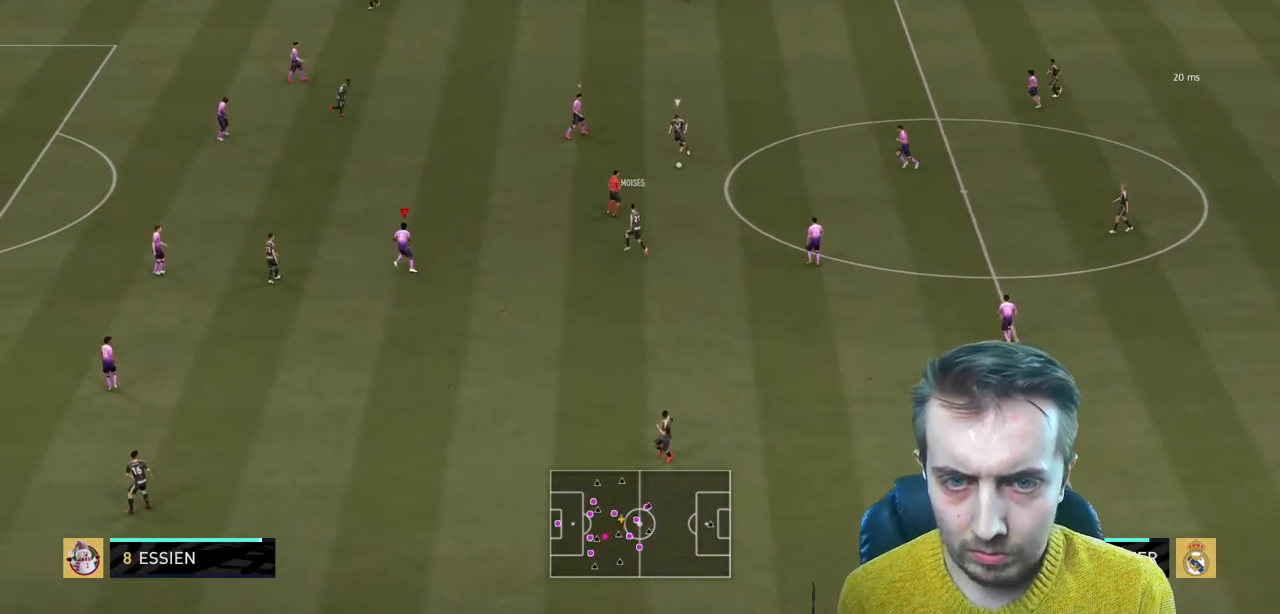
{"buttons": ["R2"], "left_stick": "up", "right_stick": "center", "events": [[66, "left_stick", "up-left"], [300, "L2", "down"], [300, "left_stick", "up"], [500, "L2", "up"]]}
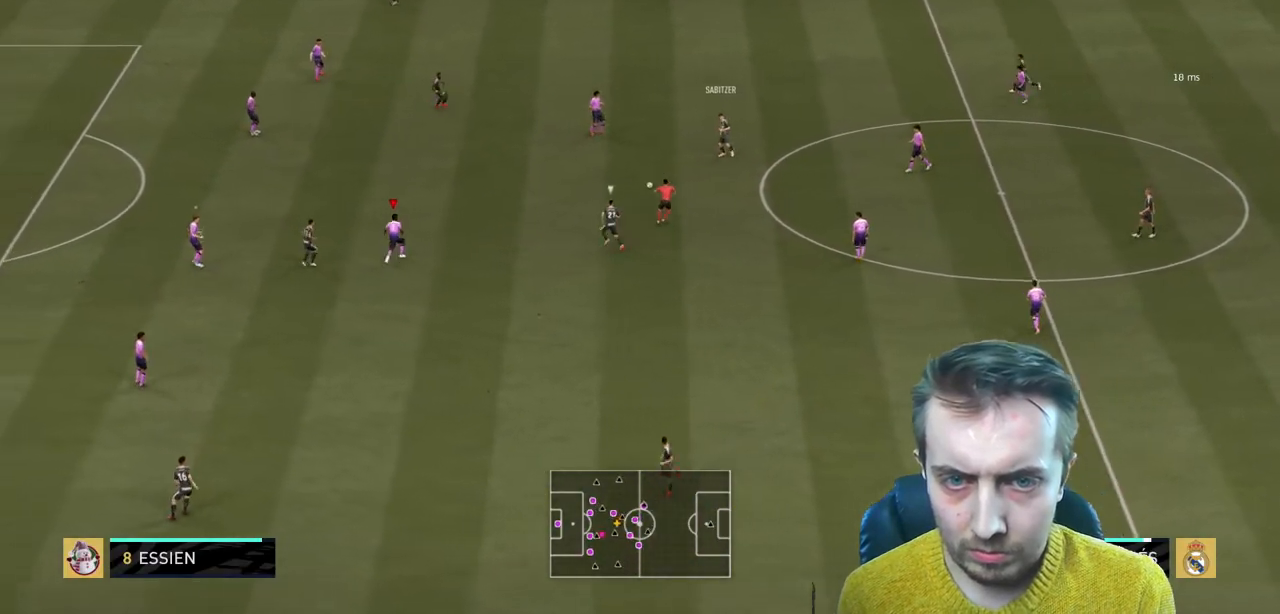
{"buttons": ["L2", "R2"], "left_stick": "up-right", "right_stick": "center", "events": [[34, "left_stick", "center"], [267, "left_stick", "up-right"], [334, "L2", "down"]]}
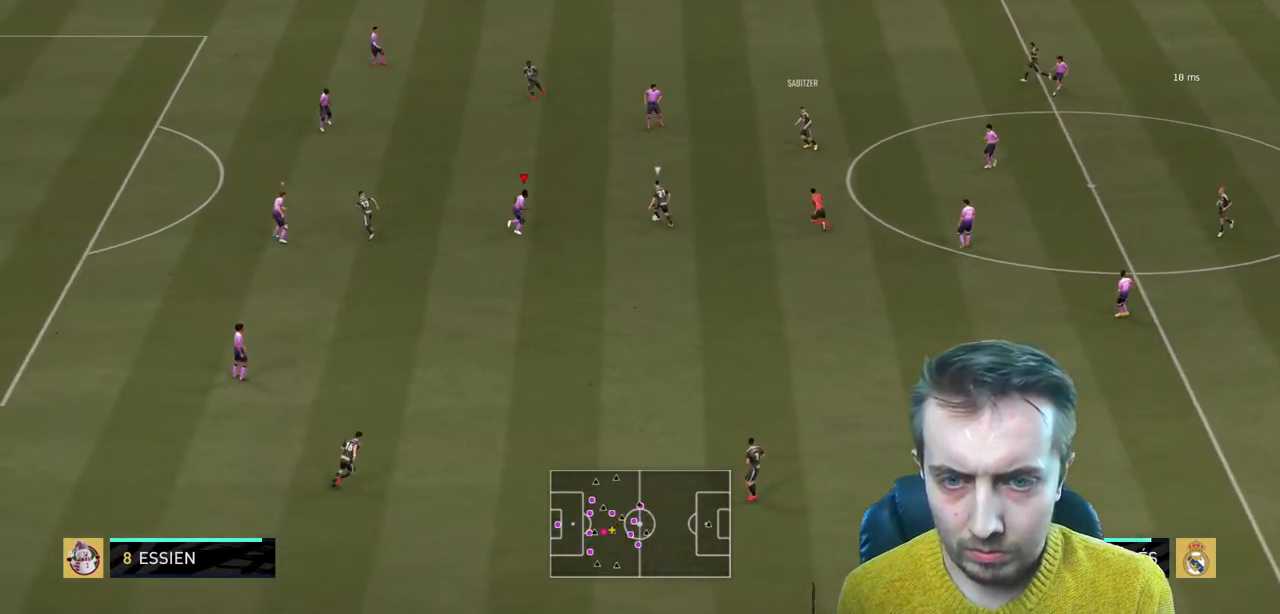
{"buttons": ["L2", "R2"], "left_stick": "up-right", "right_stick": "center", "events": [[66, "left_stick", "right"], [233, "L2", "up"], [333, "L2", "down"], [400, "left_stick", "up-right"]]}
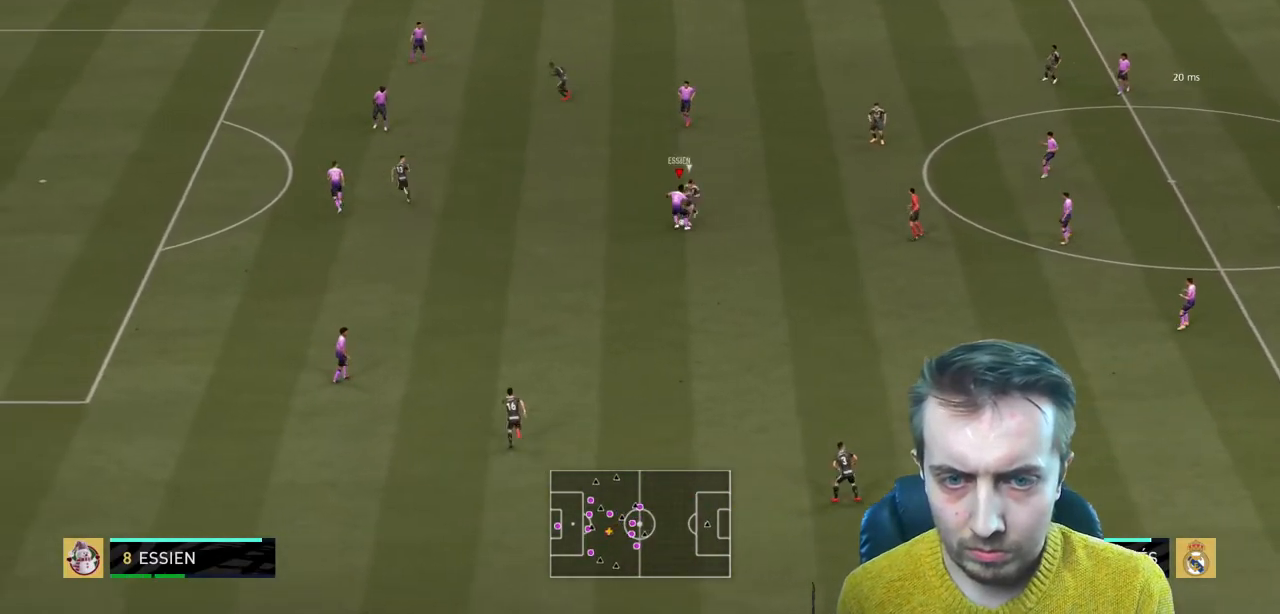
{"buttons": ["R2"], "left_stick": "right", "right_stick": "center", "events": [[100, "left_stick", "right"], [367, "L2", "up"]]}
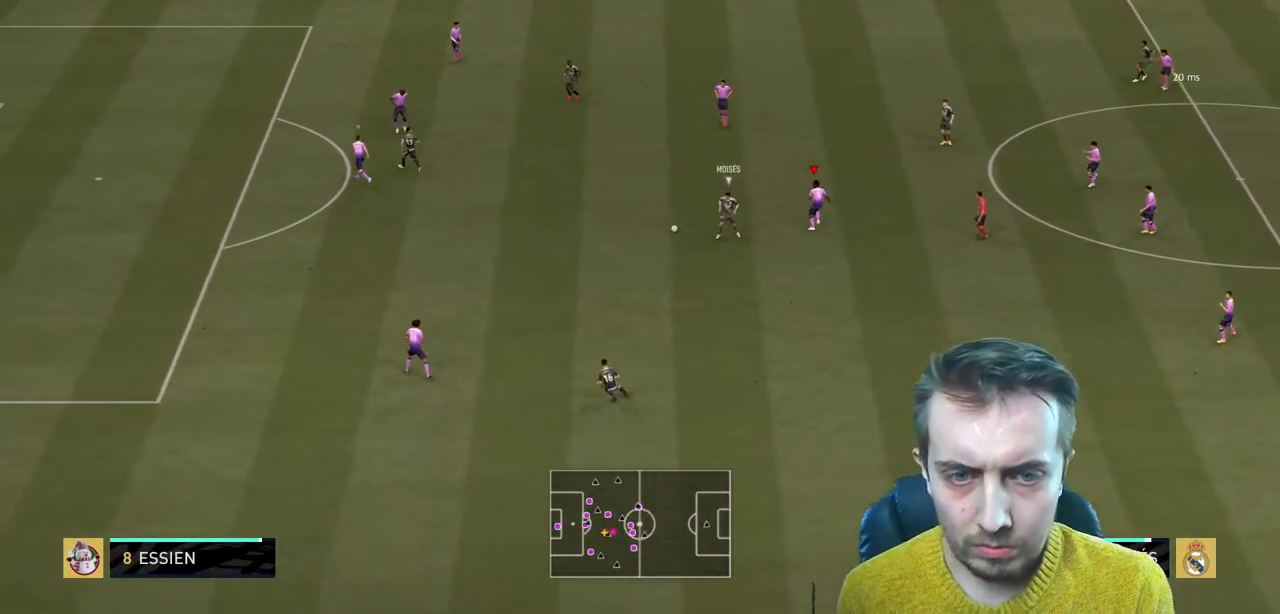
{"buttons": ["L1", "R2"], "left_stick": "left", "right_stick": "center", "events": [[100, "left_stick", "down"], [200, "left_stick", "left"], [400, "L1", "down"]]}
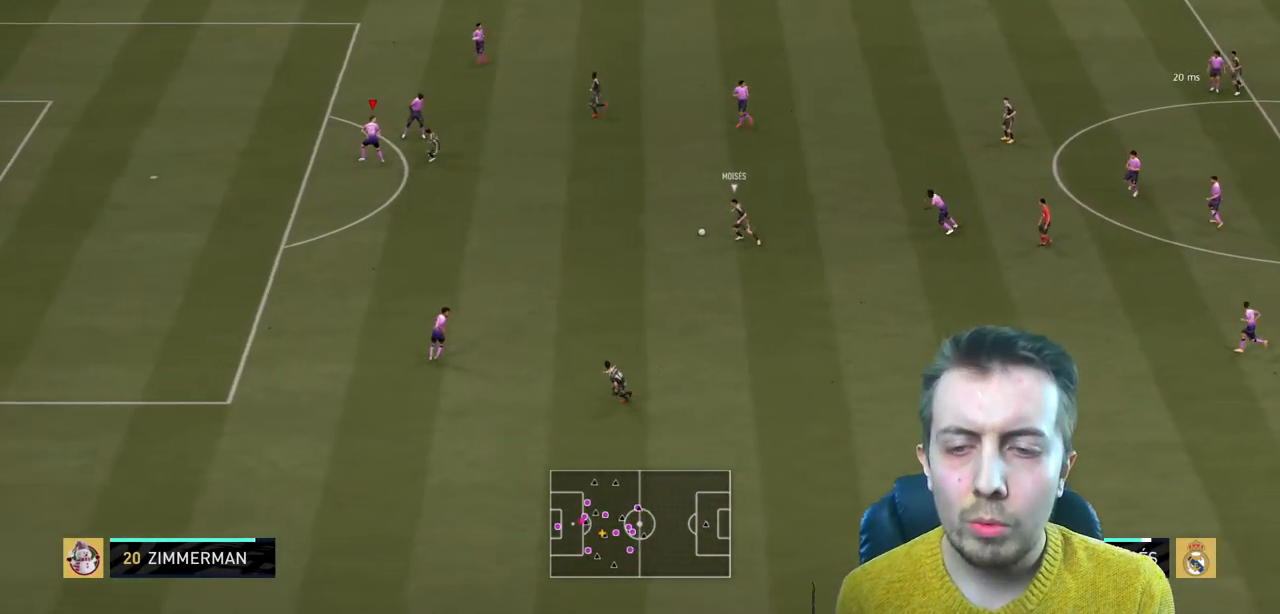
{"buttons": ["R2"], "left_stick": "down-left", "right_stick": "center", "events": [[34, "left_stick", "up-left"], [100, "L1", "up"], [167, "left_stick", "up"], [434, "left_stick", "left"], [501, "left_stick", "down-left"]]}
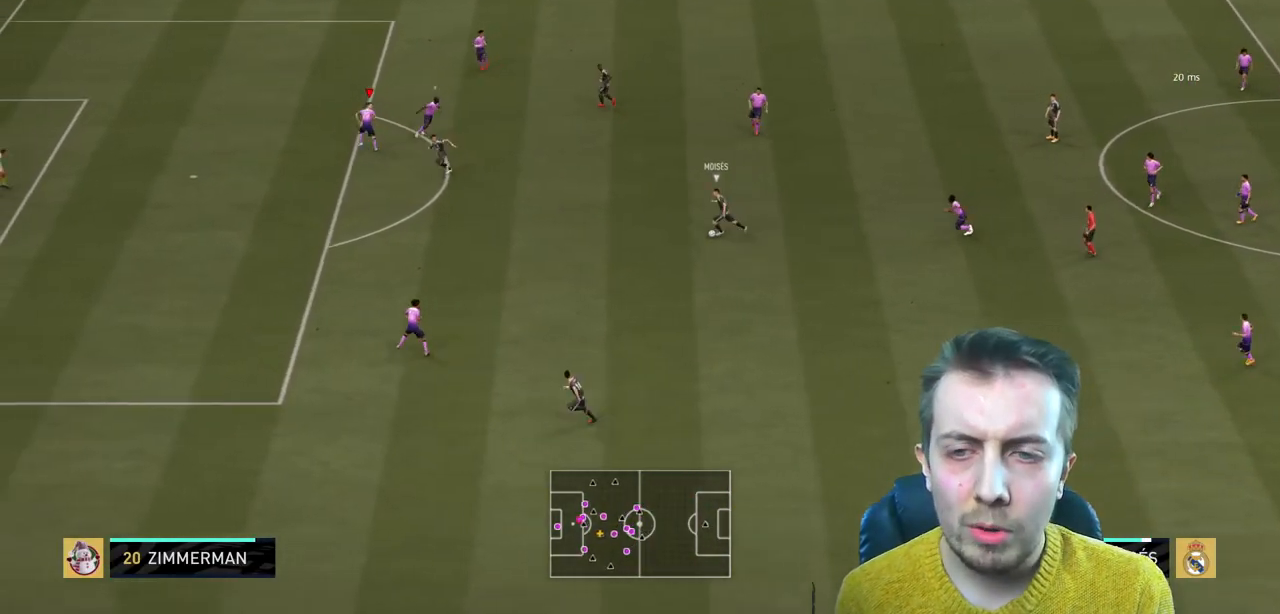
{"buttons": ["L2", "R2"], "left_stick": "down", "right_stick": "center", "events": [[100, "L2", "down"], [100, "left_stick", "down"]]}
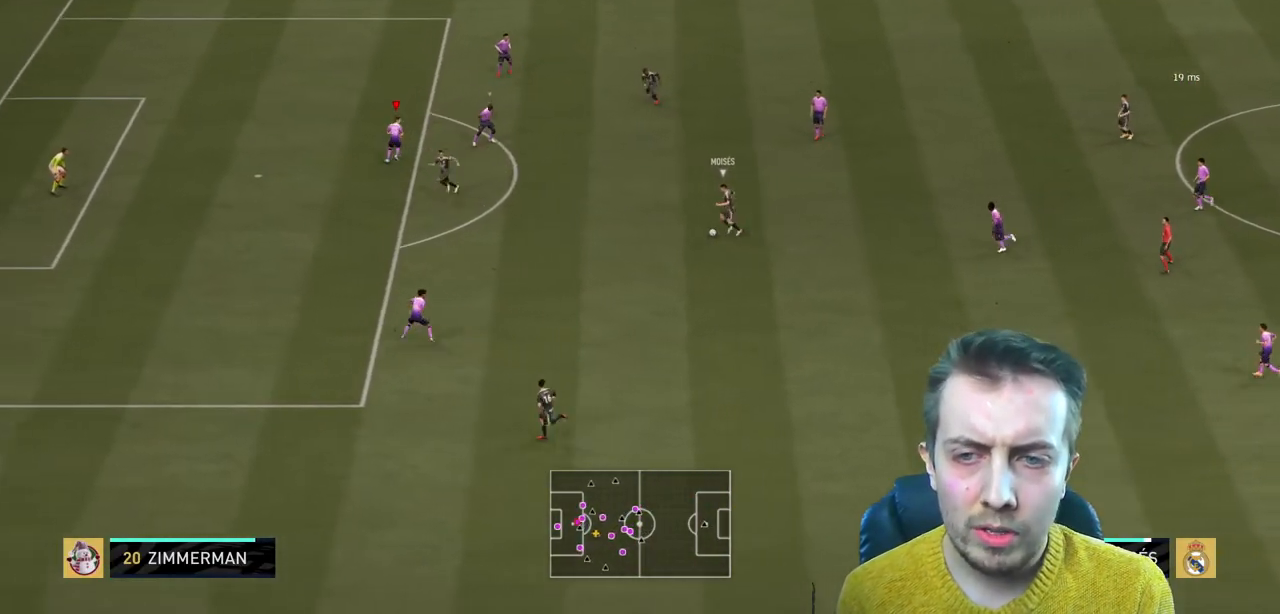
{"buttons": ["L2", "R2"], "left_stick": "down", "right_stick": "center", "events": []}
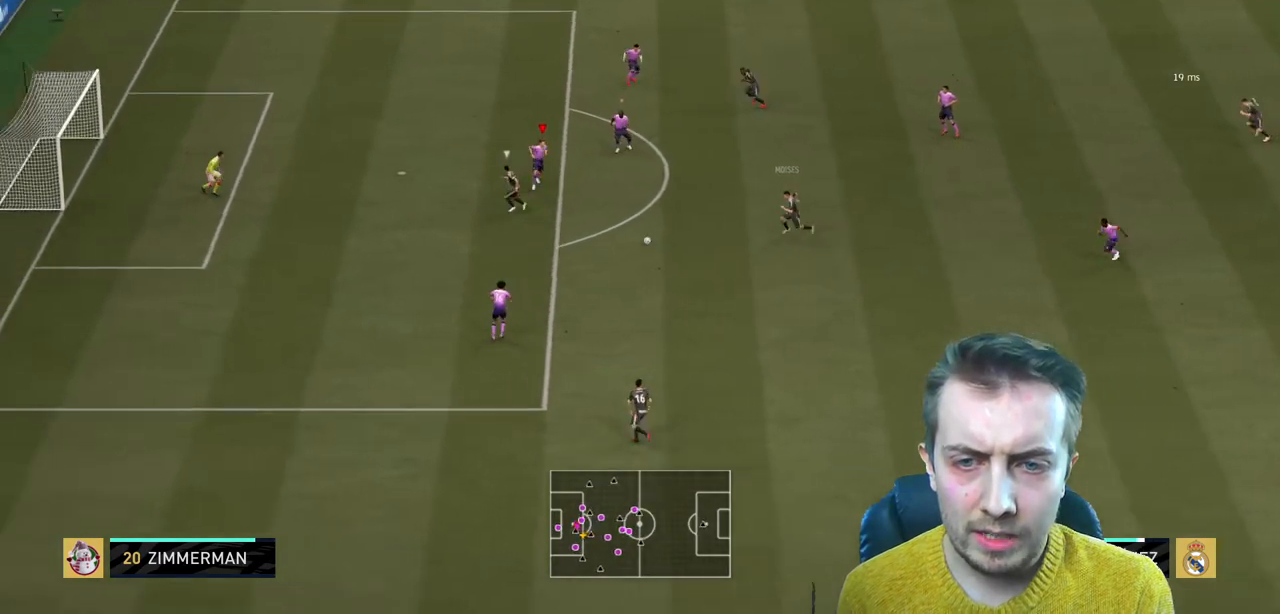
{"buttons": ["L2", "R2"], "left_stick": "left", "right_stick": "center", "events": [[233, "left_stick", "down-left"], [333, "left_stick", "left"]]}
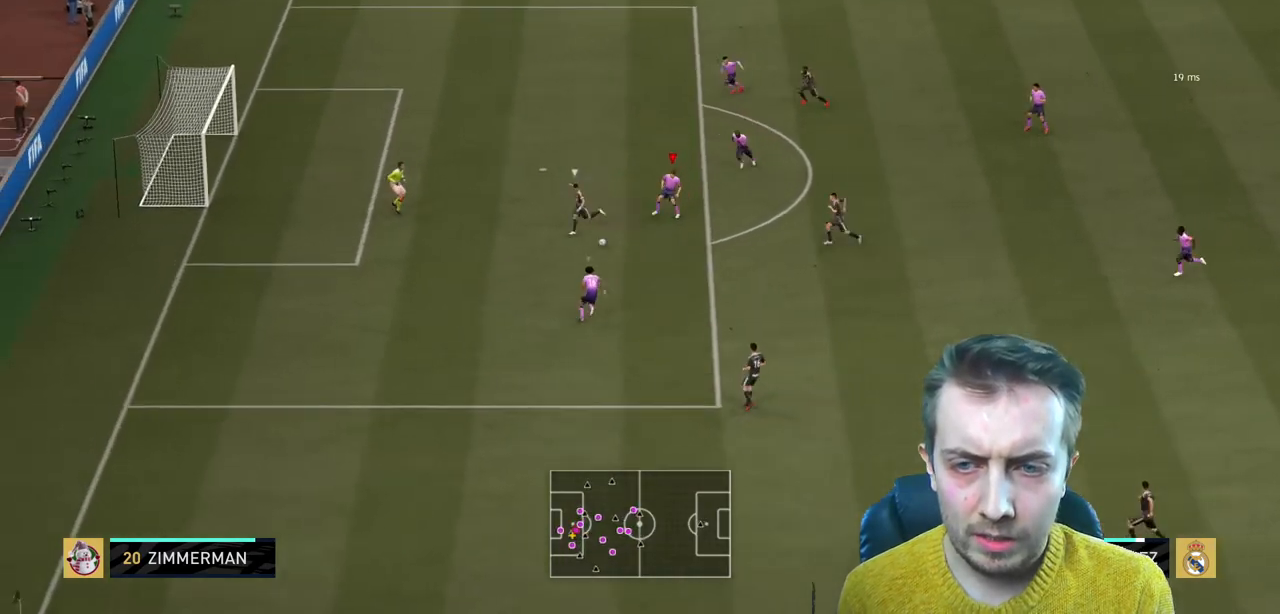
{"buttons": ["Y", "R2"], "left_stick": "down", "right_stick": "center", "events": [[100, "L2", "up"], [234, "left_stick", "down"], [267, "Y", "down"]]}
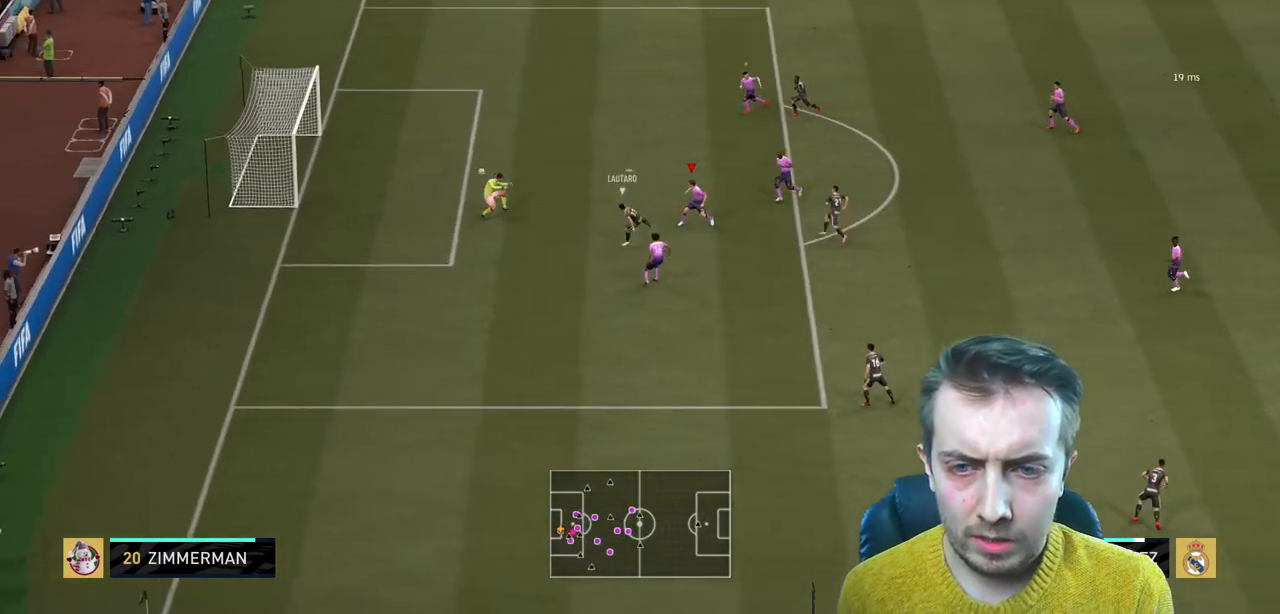
{"buttons": ["R2"], "left_stick": "center", "right_stick": "center", "events": [[167, "left_stick", "right"], [200, "Y", "up"], [367, "left_stick", "center"]]}
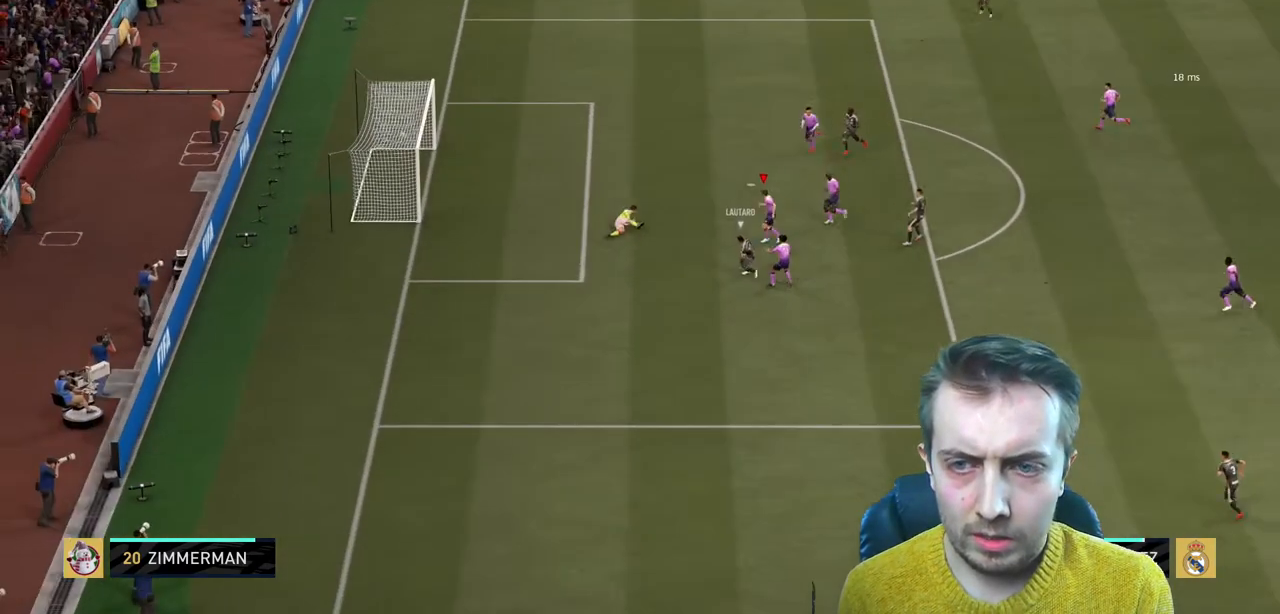
{"buttons": [], "left_stick": "center", "right_stick": "center", "events": [[134, "R2", "up"]]}
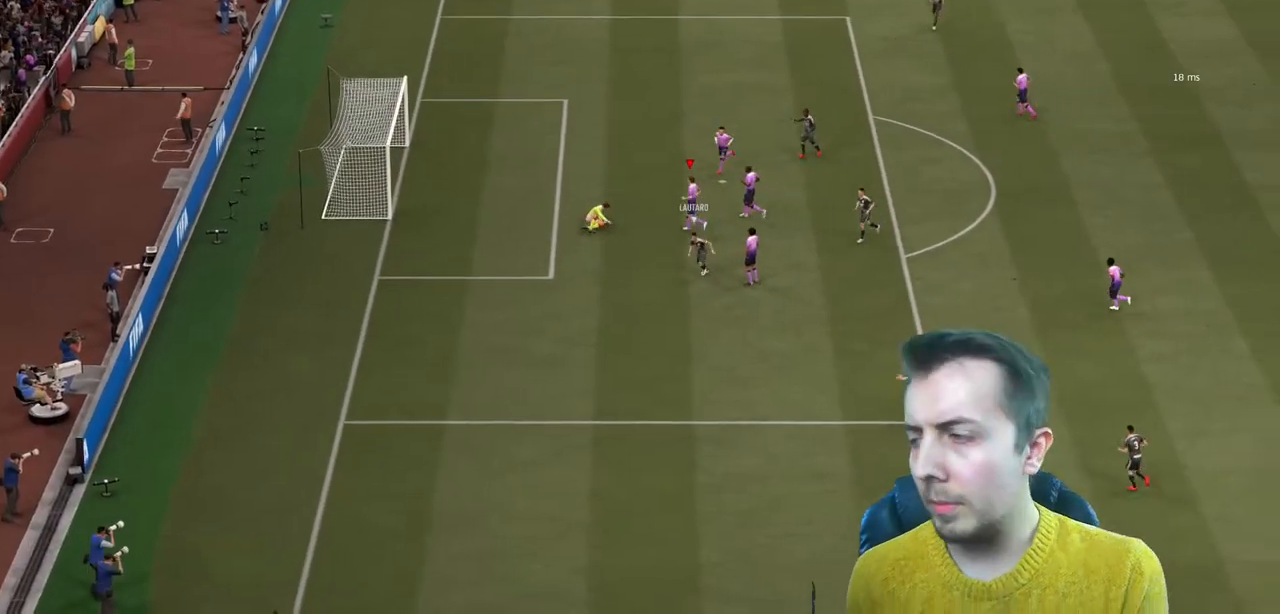
{"buttons": [], "left_stick": "center", "right_stick": "center", "events": []}